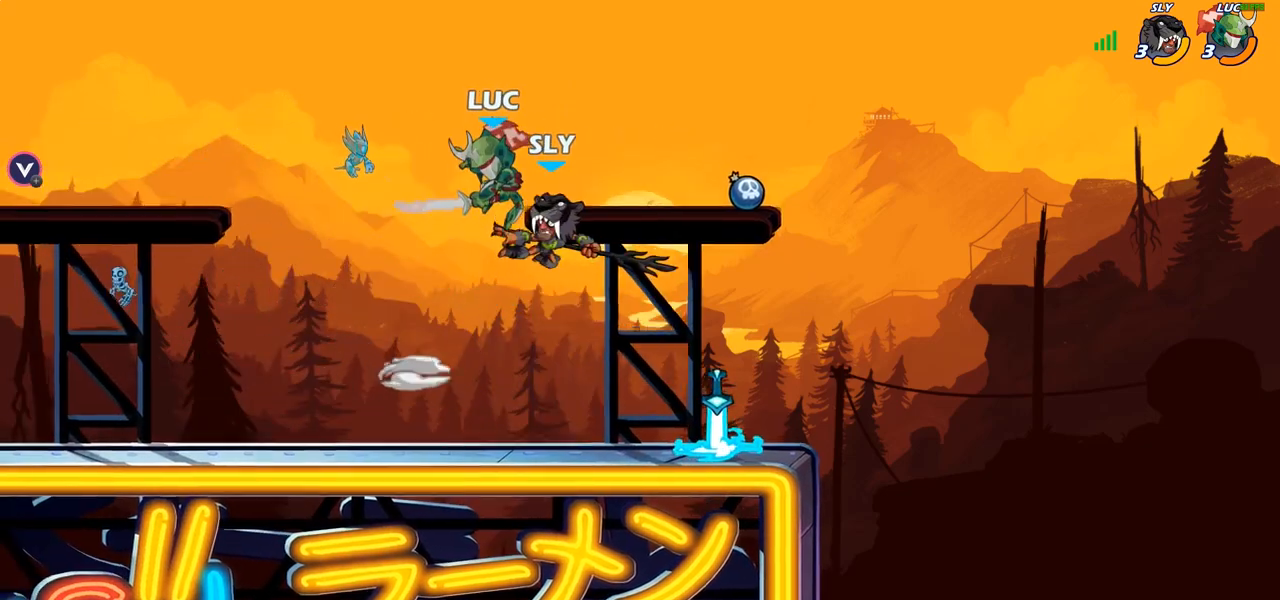
Gameplay with a controller (PlayStation layout); each line is a JSON object with the inputs held at the frame after it. "events" lists button and stick changes between this image and that frame as [ms after this image, input, new state], when the widget could be followed in between.
{"buttons": [], "left_stick": "down-right", "right_stick": "center", "events": [[317, "R1", "down"], [367, "left_stick", "down-left"], [400, "R1", "up"], [500, "left_stick", "down-right"]]}
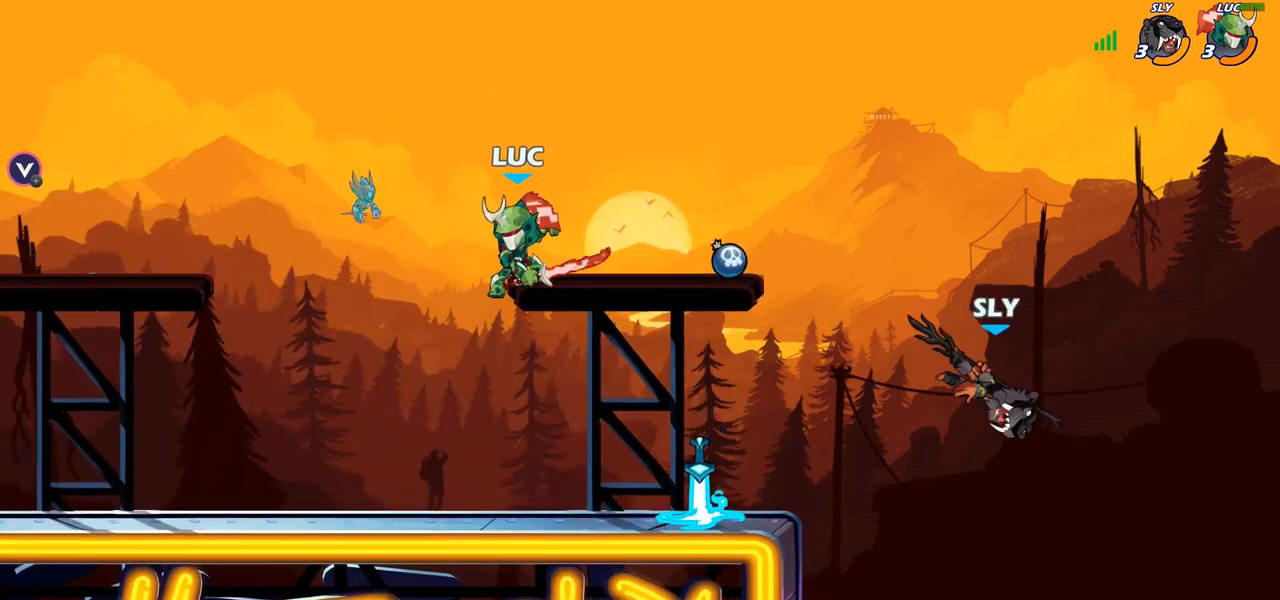
{"buttons": [], "left_stick": "up-right", "right_stick": "center", "events": [[167, "left_stick", "down-left"], [300, "left_stick", "down-right"], [500, "left_stick", "up-right"]]}
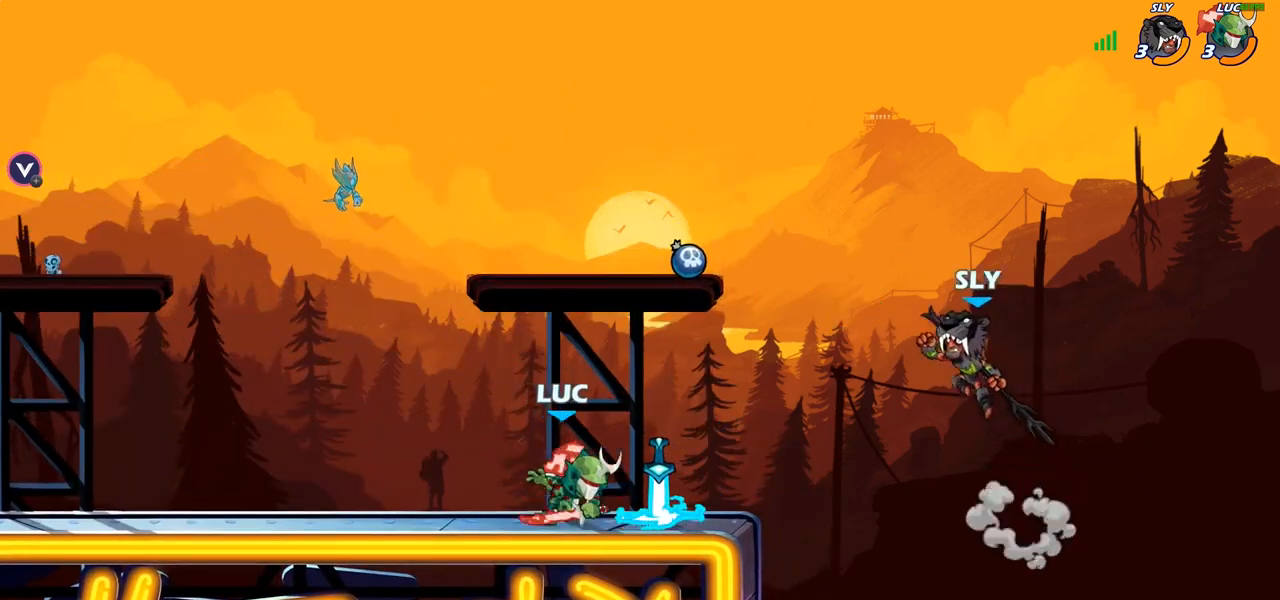
{"buttons": [], "left_stick": "center", "right_stick": "center", "events": [[50, "CIRCLE", "down"], [50, "left_stick", "center"], [133, "CIRCLE", "up"], [383, "R1", "down"], [450, "R1", "up"]]}
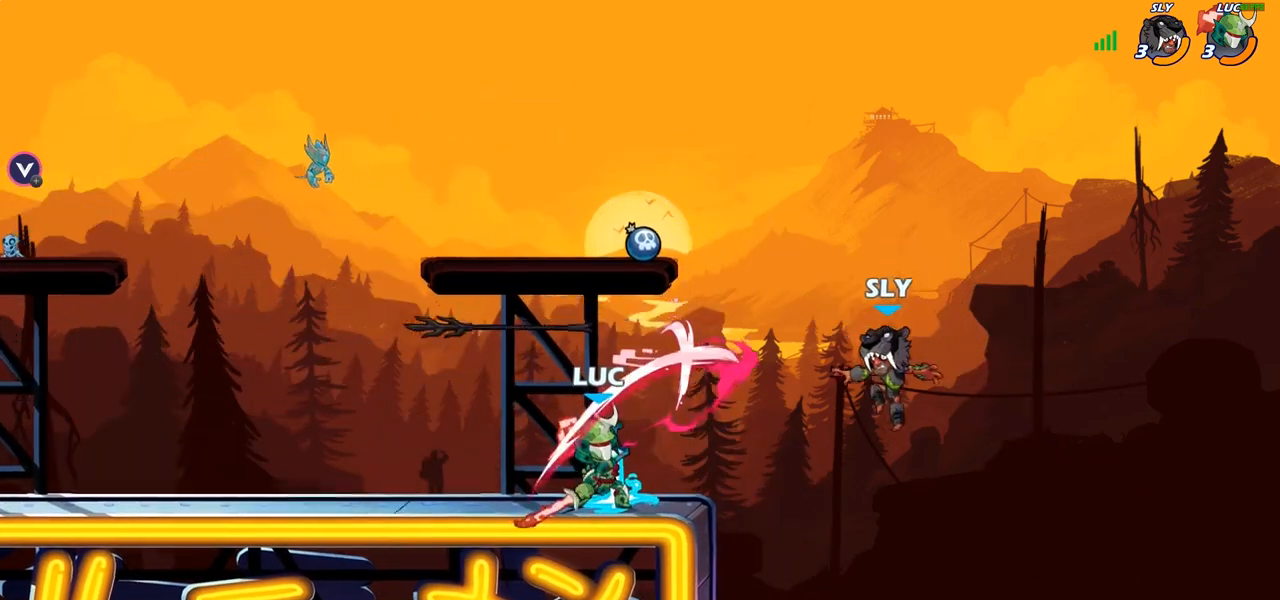
{"buttons": ["CROSS", "SQUARE"], "left_stick": "center", "right_stick": "center", "events": [[283, "R1", "down"], [333, "R1", "up"], [450, "CROSS", "down"], [483, "SQUARE", "down"]]}
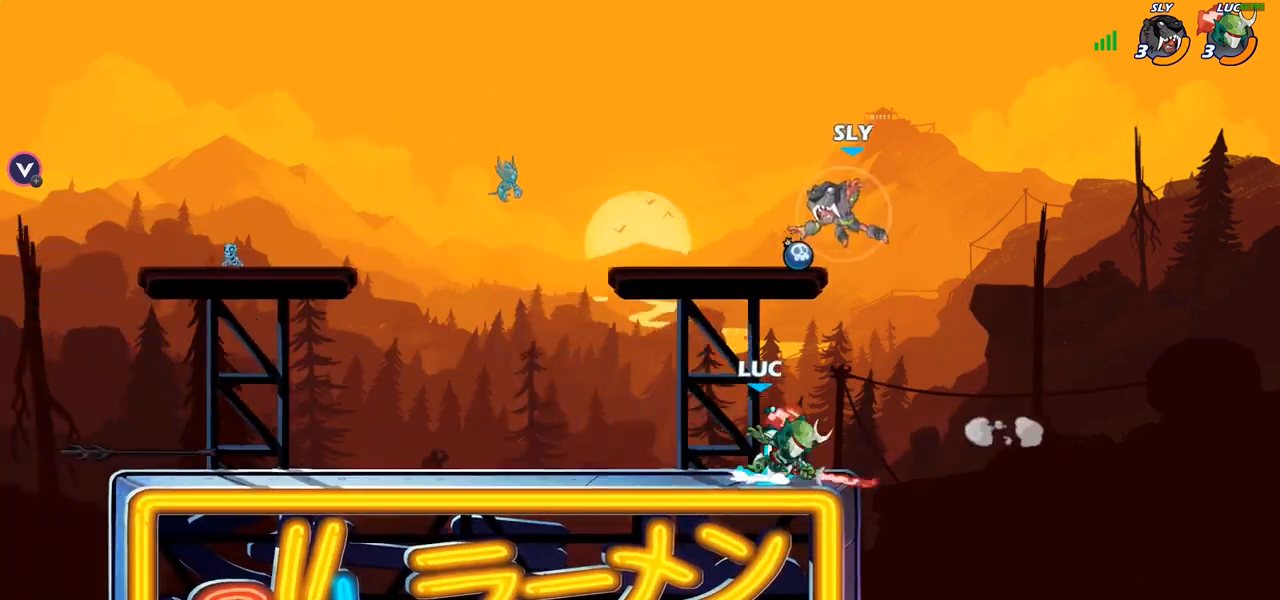
{"buttons": ["R1"], "left_stick": "right", "right_stick": "center", "events": [[17, "right_stick", "down-left"], [33, "CROSS", "up"], [50, "SQUARE", "up"], [67, "left_stick", "down-left"], [67, "right_stick", "center"], [233, "left_stick", "up-left"], [417, "left_stick", "right"], [500, "R1", "down"]]}
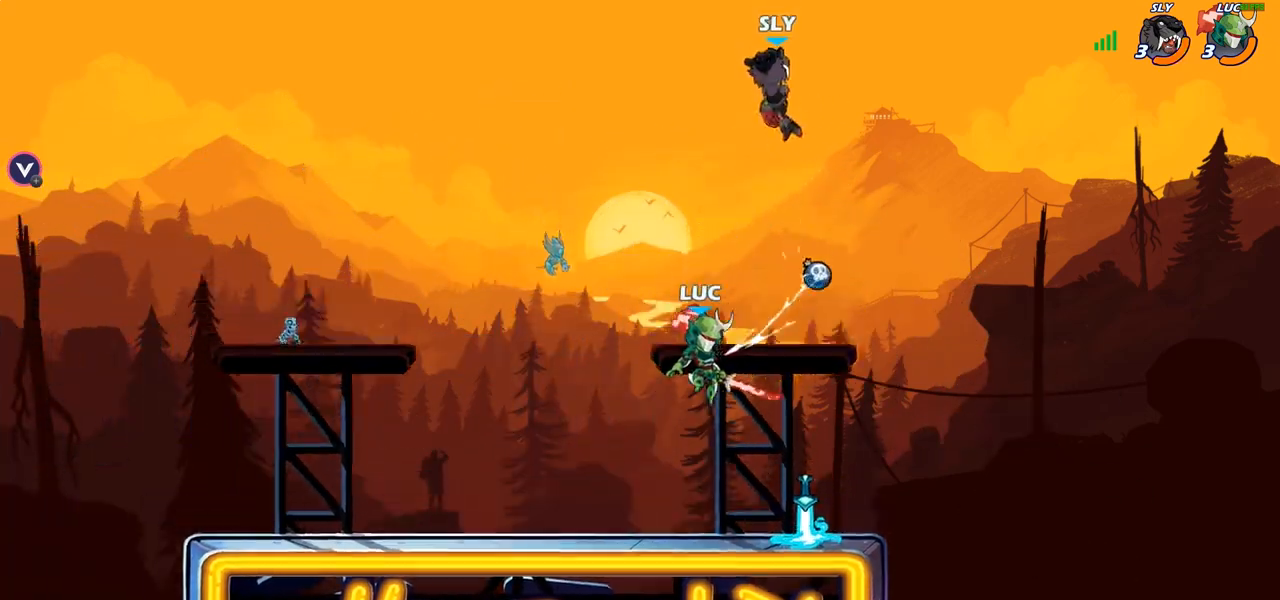
{"buttons": [], "left_stick": "up-right", "right_stick": "center", "events": [[33, "R1", "up"], [50, "CROSS", "down"], [67, "left_stick", "up-right"], [167, "CROSS", "up"], [250, "CROSS", "down"], [283, "SQUARE", "down"], [367, "CROSS", "up"], [383, "SQUARE", "up"]]}
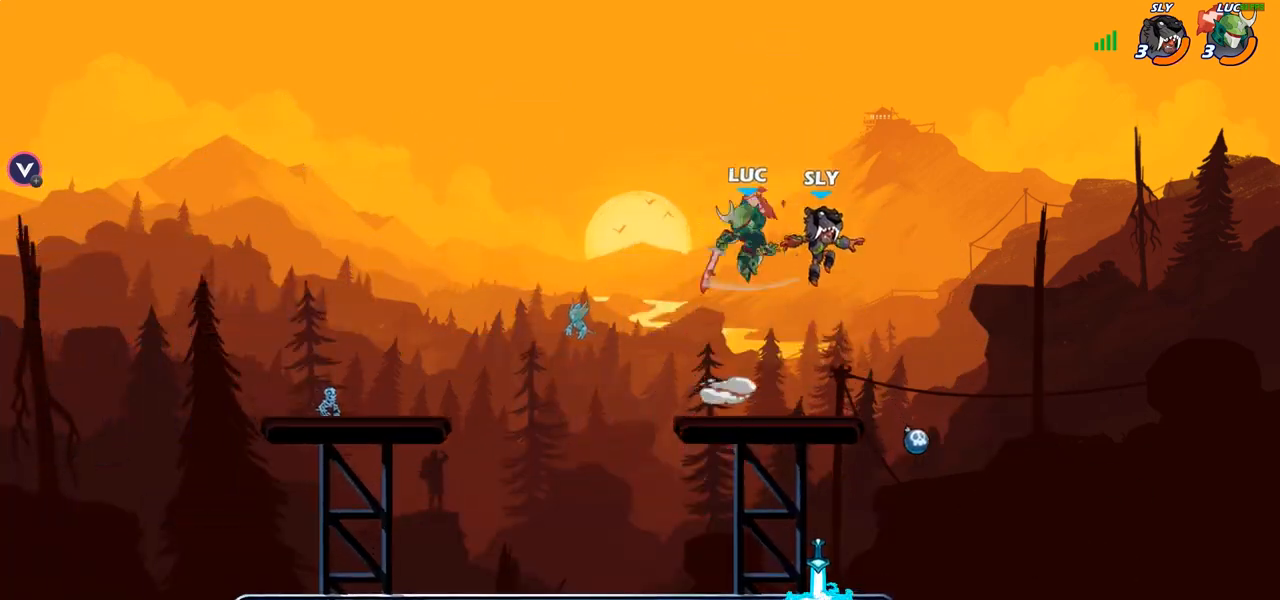
{"buttons": [], "left_stick": "down-left", "right_stick": "center", "events": [[150, "left_stick", "up-left"], [267, "left_stick", "down-left"]]}
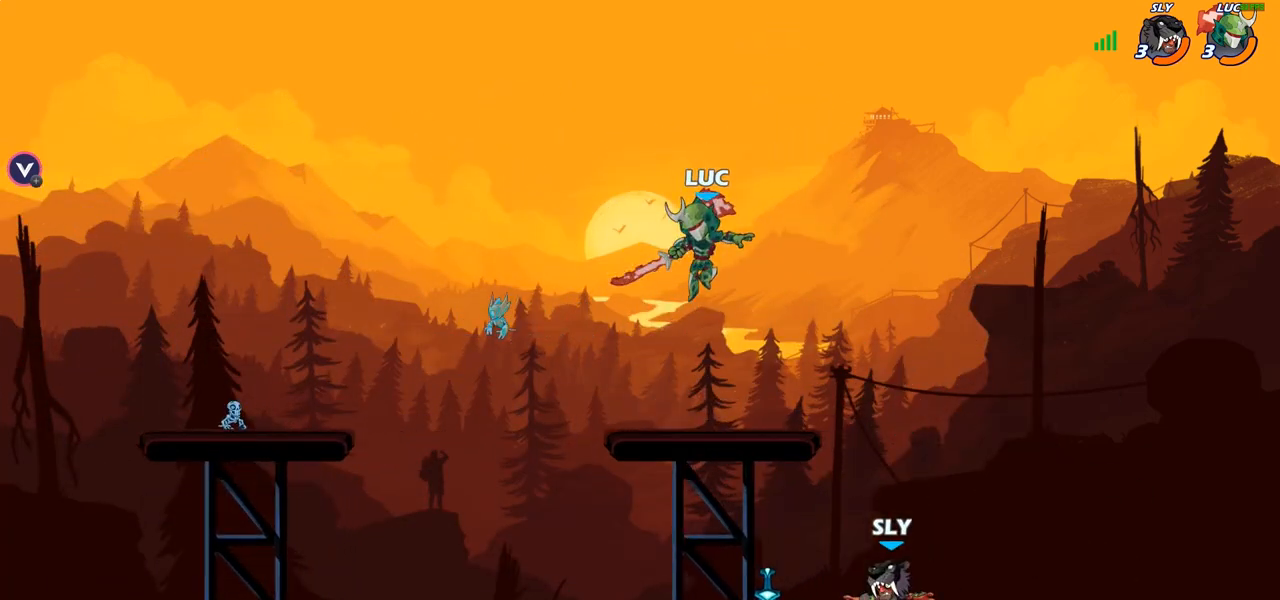
{"buttons": [], "left_stick": "center", "right_stick": "center", "events": [[150, "SQUARE", "down"], [217, "SQUARE", "up"], [283, "left_stick", "down-right"], [350, "left_stick", "right"], [467, "left_stick", "center"]]}
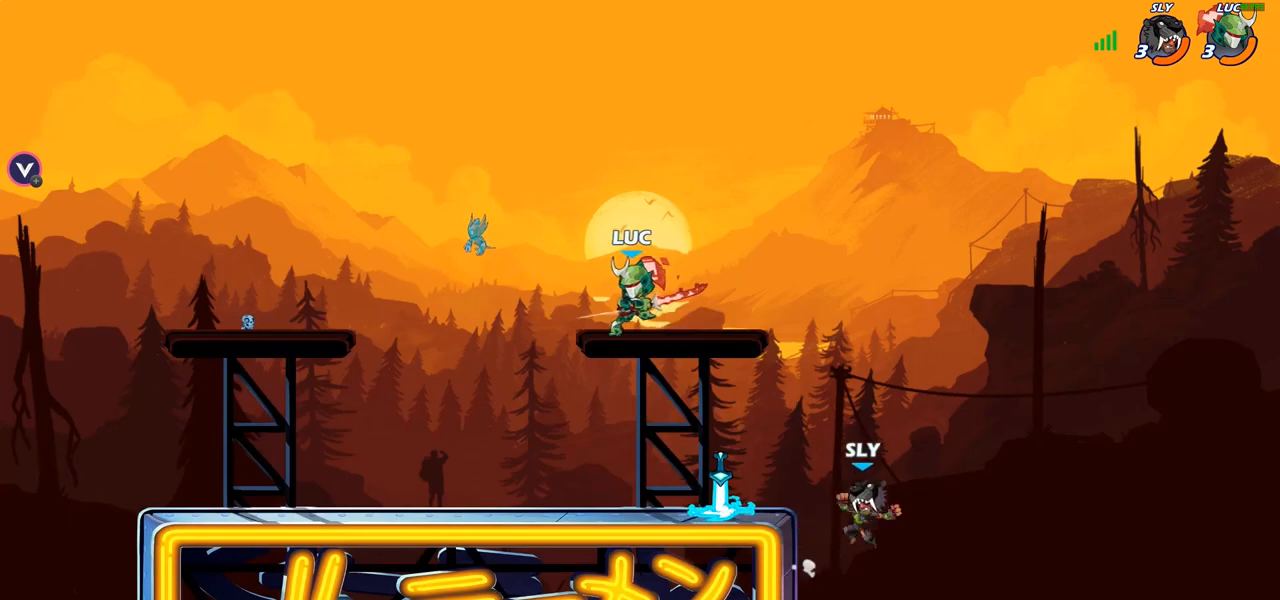
{"buttons": [], "left_stick": "right", "right_stick": "center", "events": [[133, "left_stick", "down"], [367, "left_stick", "right"], [383, "SQUARE", "down"], [483, "SQUARE", "up"]]}
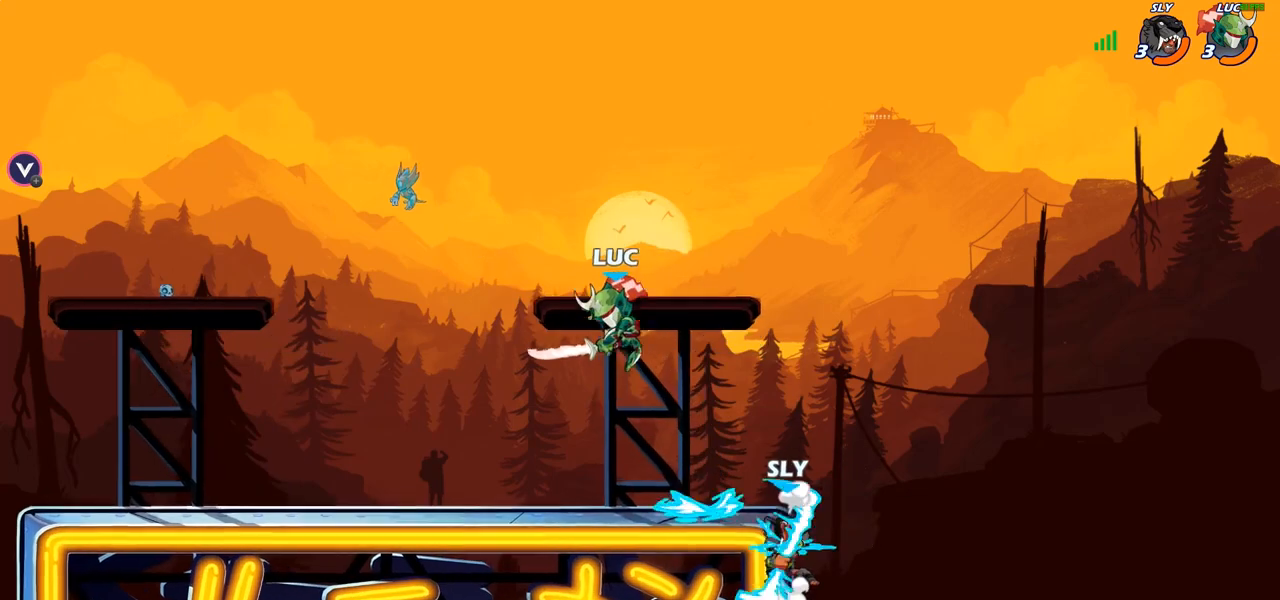
{"buttons": [], "left_stick": "right", "right_stick": "center", "events": []}
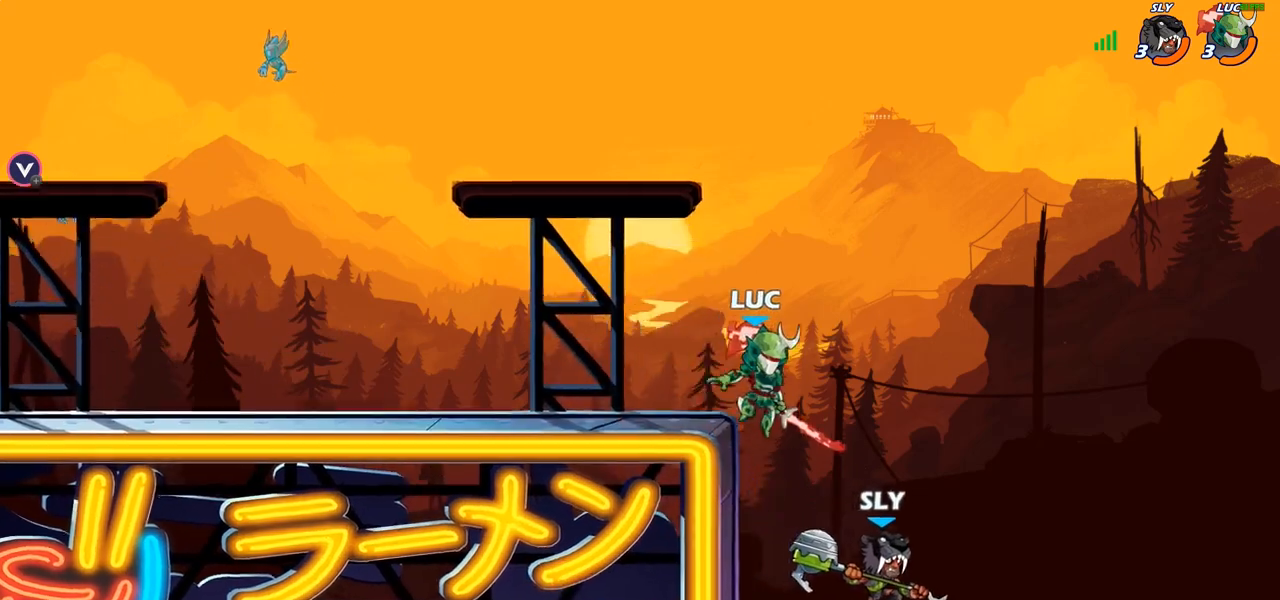
{"buttons": [], "left_stick": "center", "right_stick": "center", "events": [[33, "R1", "down"], [67, "left_stick", "down"], [133, "SQUARE", "down"], [167, "left_stick", "center"], [183, "SQUARE", "up"], [483, "R1", "up"]]}
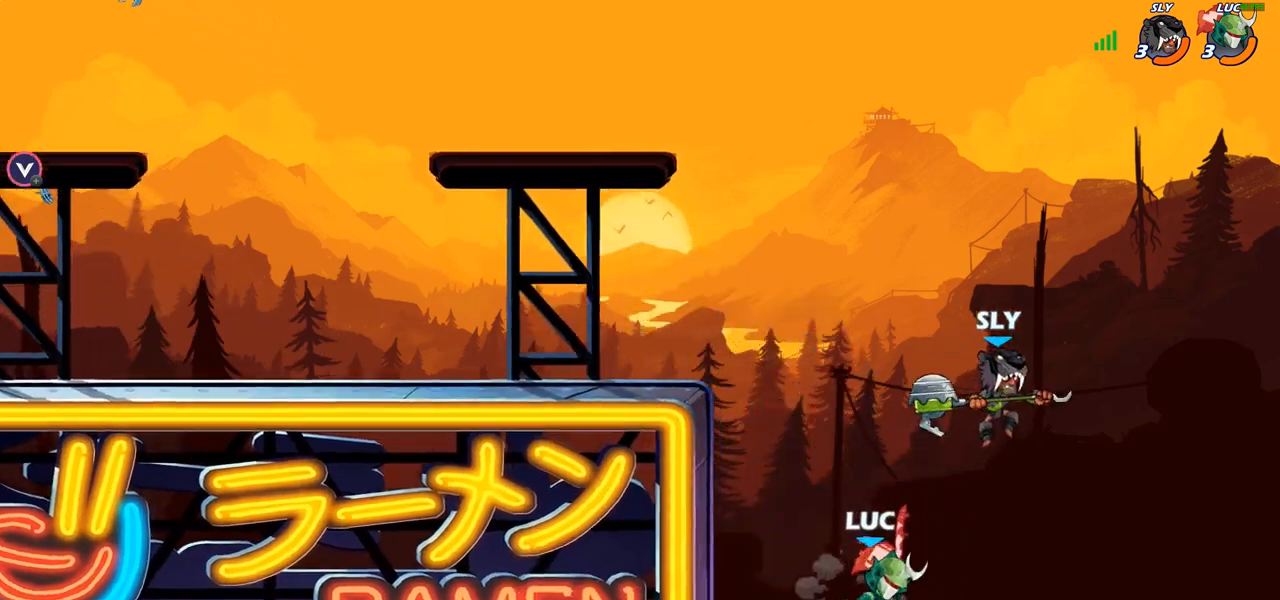
{"buttons": [], "left_stick": "up-right", "right_stick": "center", "events": [[200, "CROSS", "down"], [217, "left_stick", "up-right"], [300, "SQUARE", "down"], [333, "CROSS", "up"], [333, "right_stick", "left"], [383, "SQUARE", "up"], [383, "right_stick", "center"]]}
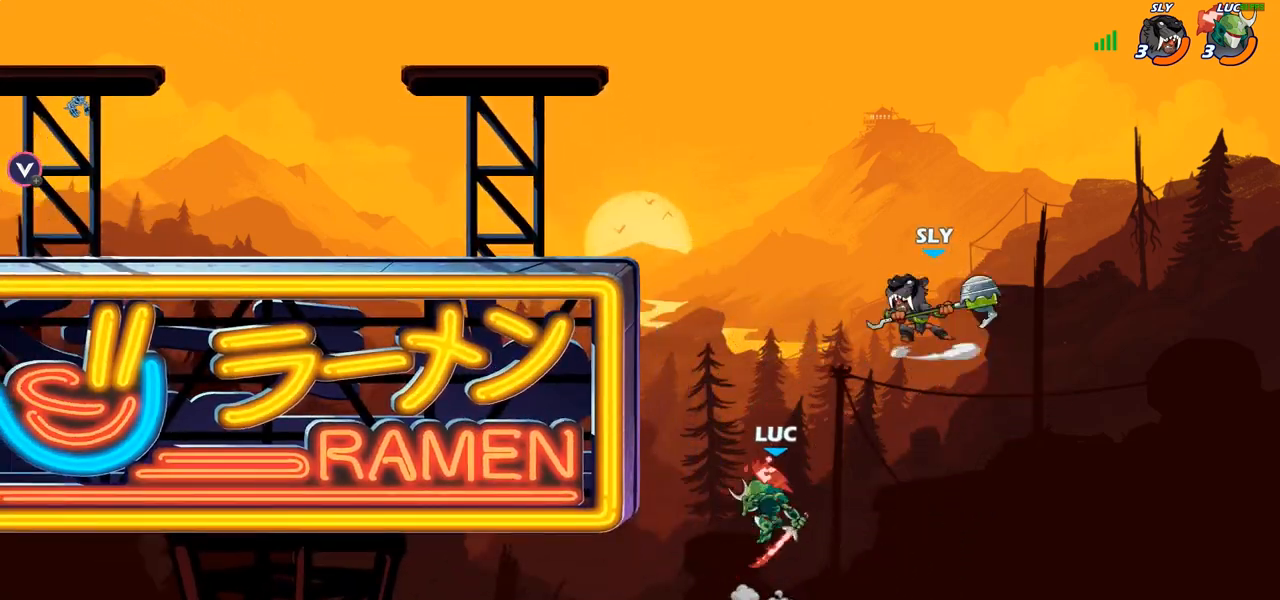
{"buttons": [], "left_stick": "left", "right_stick": "center", "events": [[267, "left_stick", "left"]]}
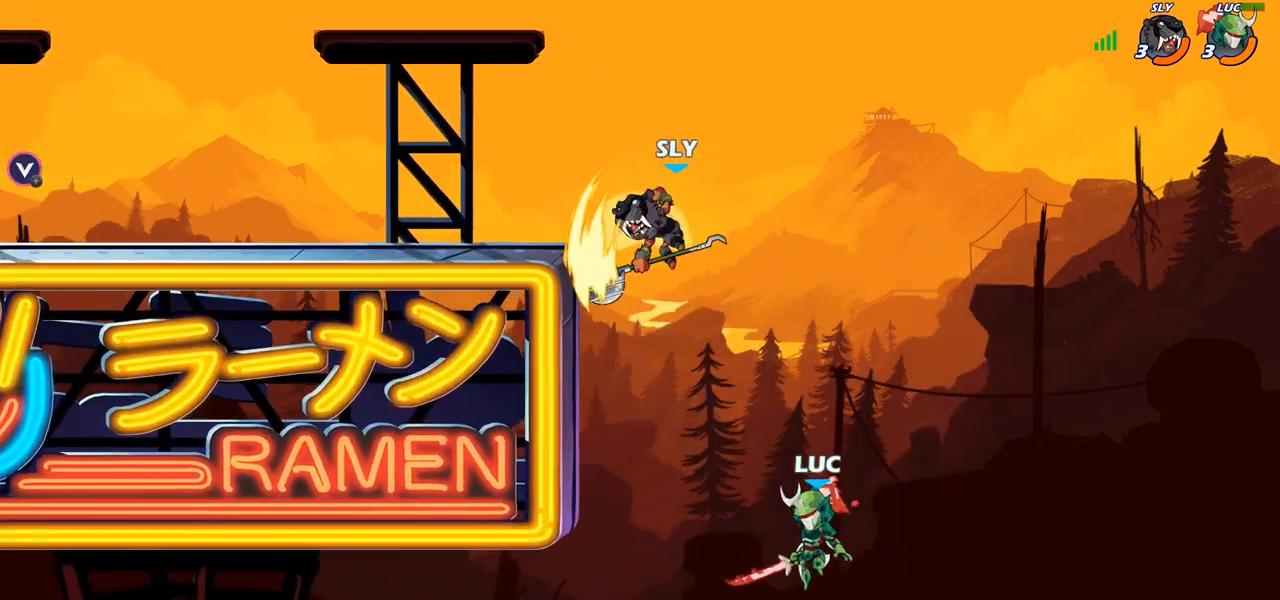
{"buttons": [], "left_stick": "left", "right_stick": "center", "events": [[100, "CROSS", "down"], [217, "CIRCLE", "down"], [217, "CROSS", "up"], [333, "CIRCLE", "up"]]}
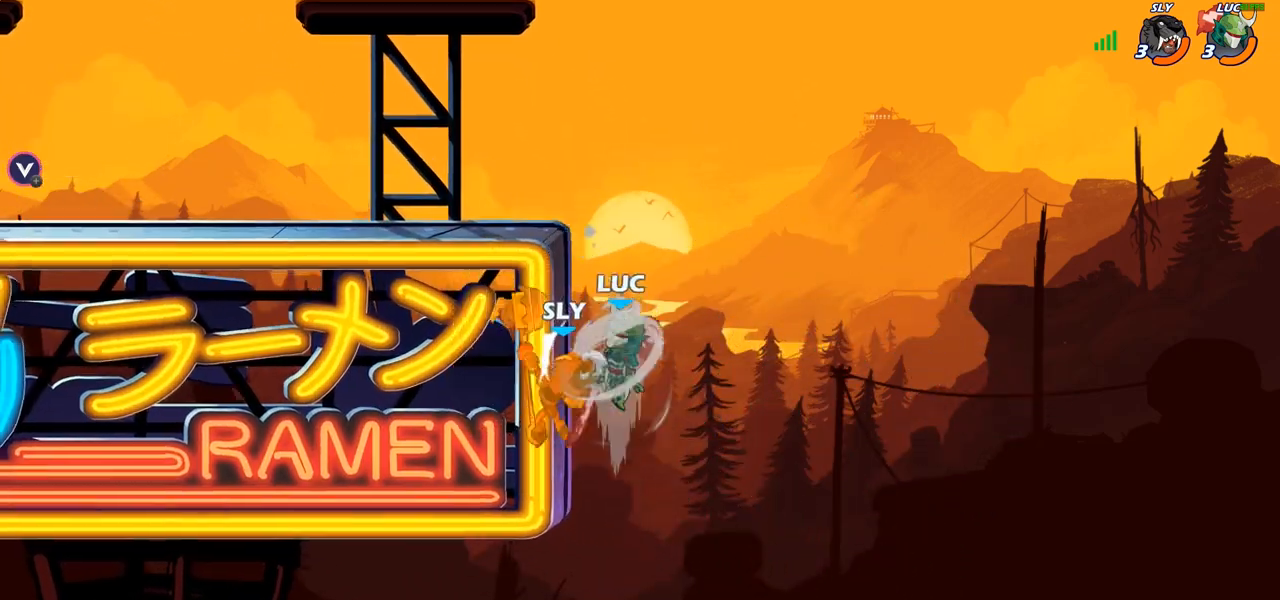
{"buttons": [], "left_stick": "left", "right_stick": "center", "events": [[33, "left_stick", "up-right"], [283, "left_stick", "up-left"], [400, "left_stick", "left"]]}
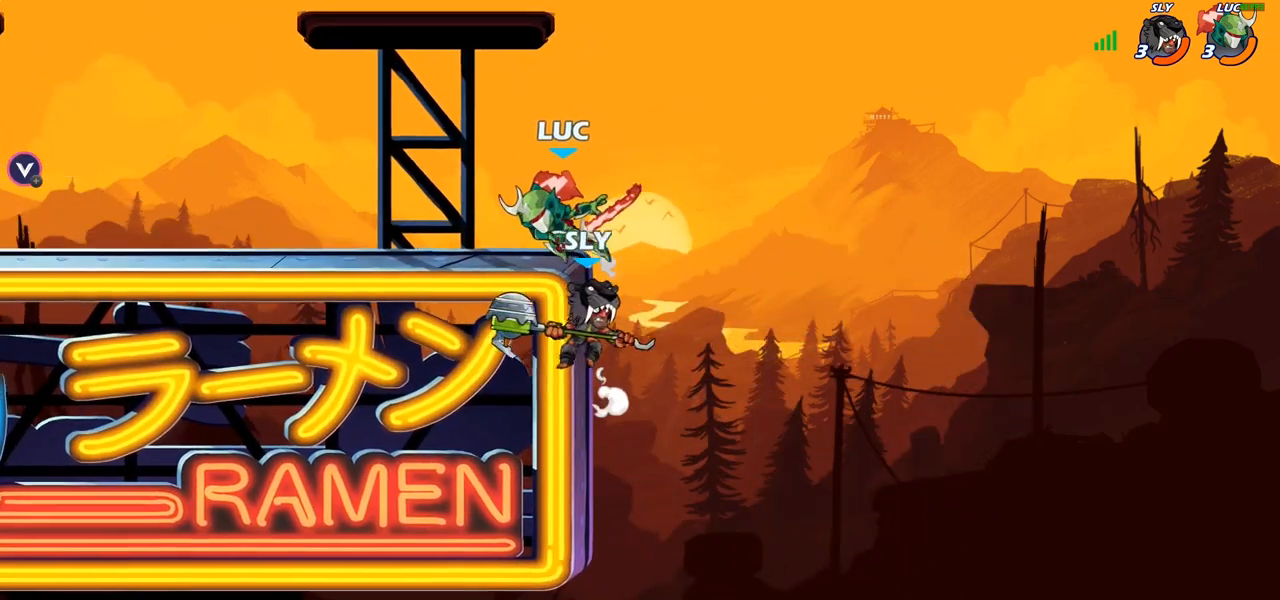
{"buttons": [], "left_stick": "center", "right_stick": "center", "events": [[50, "left_stick", "right"], [133, "SQUARE", "down"], [167, "left_stick", "center"], [200, "SQUARE", "up"]]}
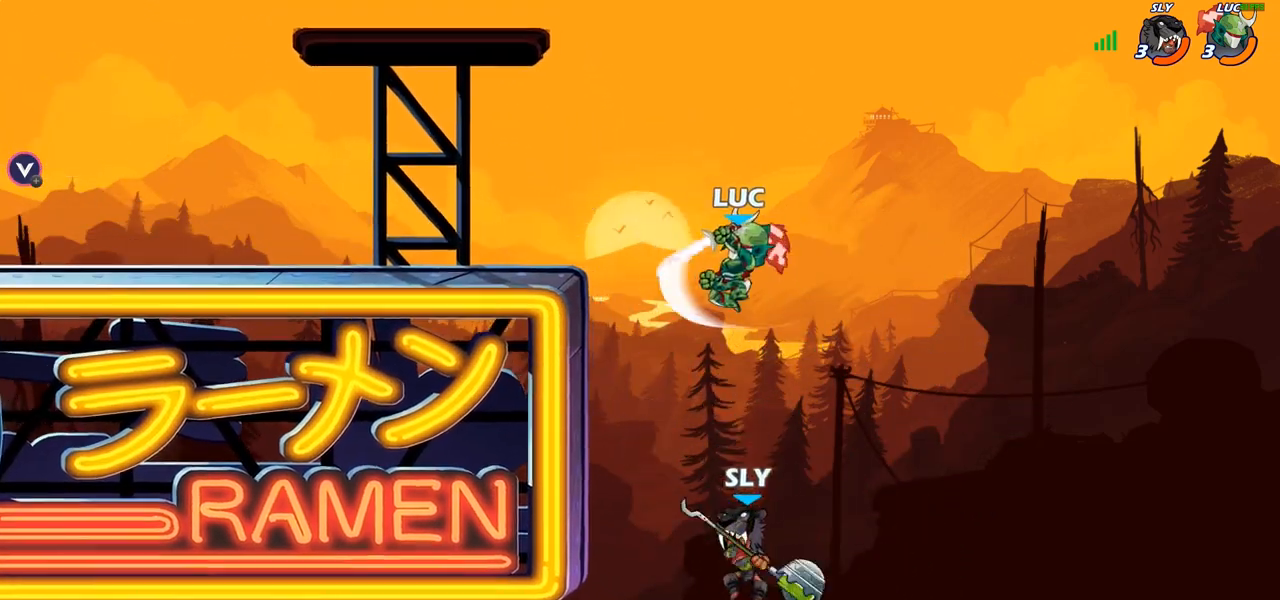
{"buttons": ["CIRCLE"], "left_stick": "up-left", "right_stick": "center", "events": [[167, "left_stick", "left"], [417, "CROSS", "down"], [467, "left_stick", "up-left"], [500, "CIRCLE", "down"], [500, "CROSS", "up"]]}
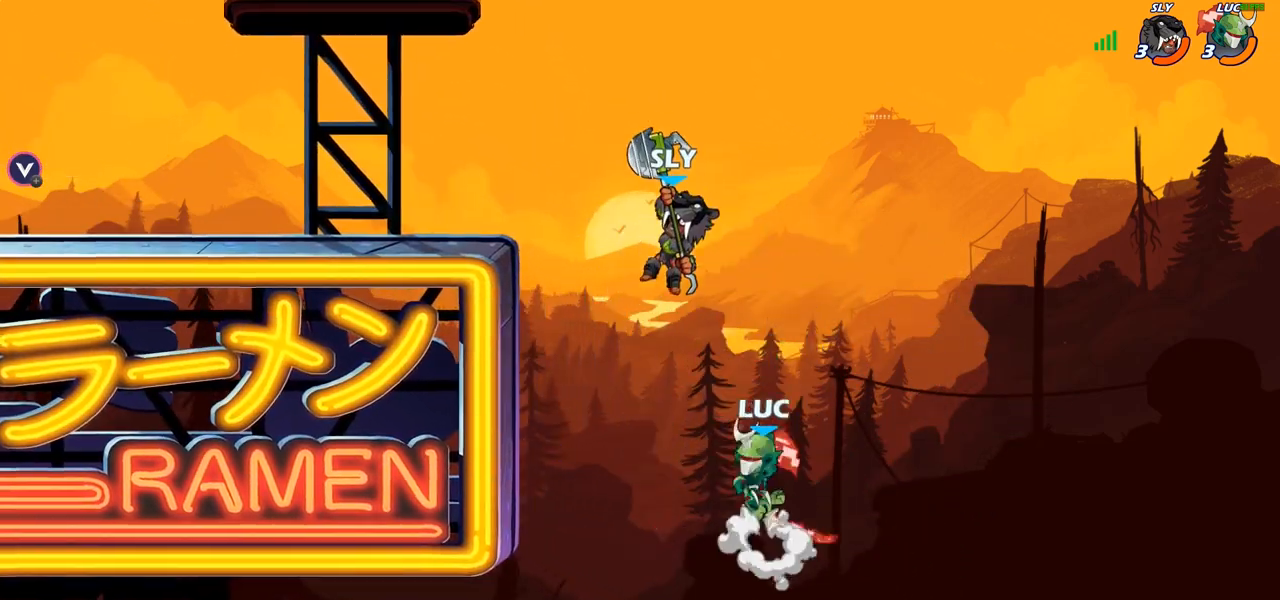
{"buttons": [], "left_stick": "left", "right_stick": "center", "events": [[150, "CIRCLE", "up"], [433, "left_stick", "left"]]}
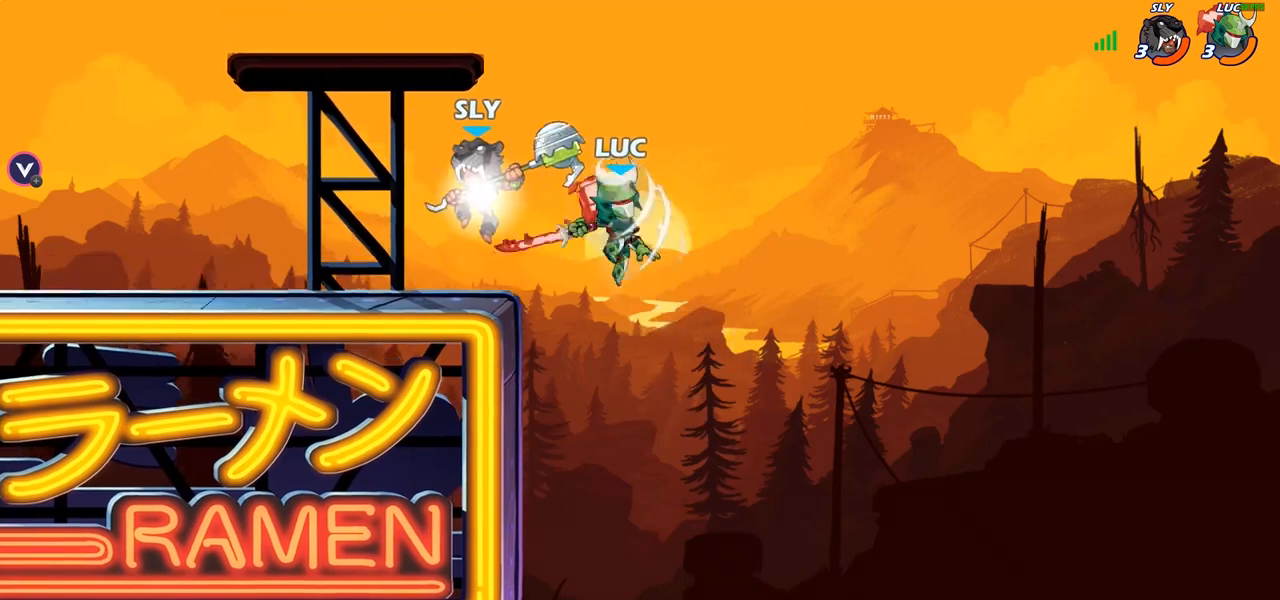
{"buttons": ["R1", "R2"], "left_stick": "center", "right_stick": "center", "events": [[67, "left_stick", "center"], [417, "R1", "down"], [417, "R2", "down"]]}
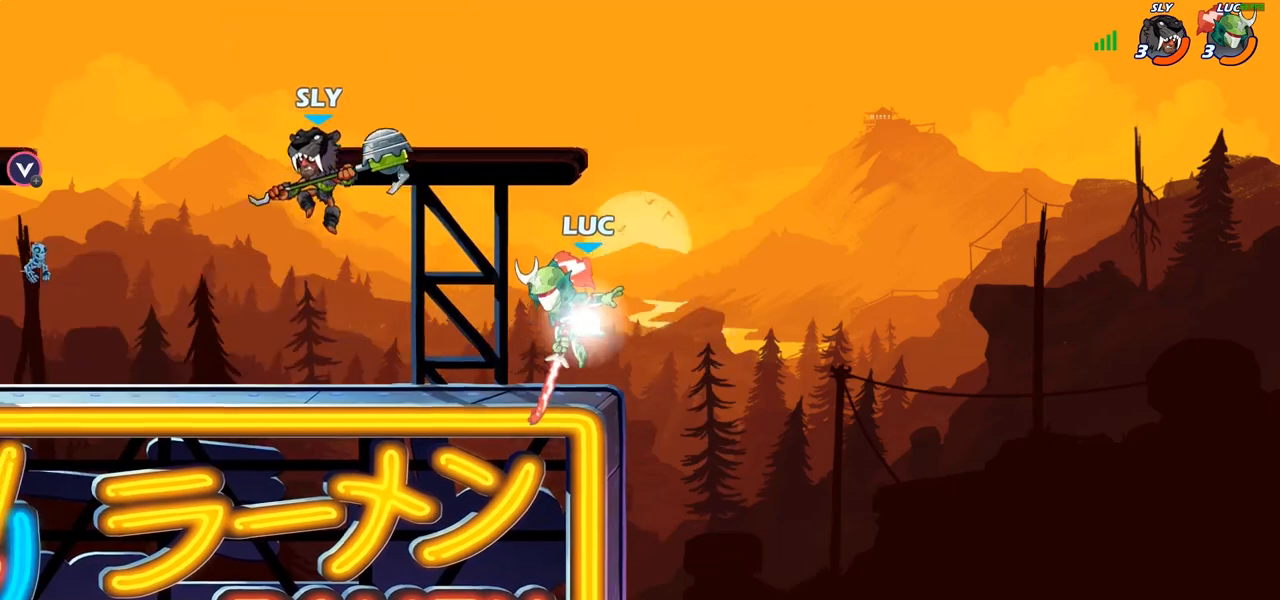
{"buttons": [], "left_stick": "left", "right_stick": "center", "events": [[33, "left_stick", "left"], [133, "SQUARE", "down"], [150, "R1", "up"], [150, "R2", "up"], [283, "SQUARE", "up"]]}
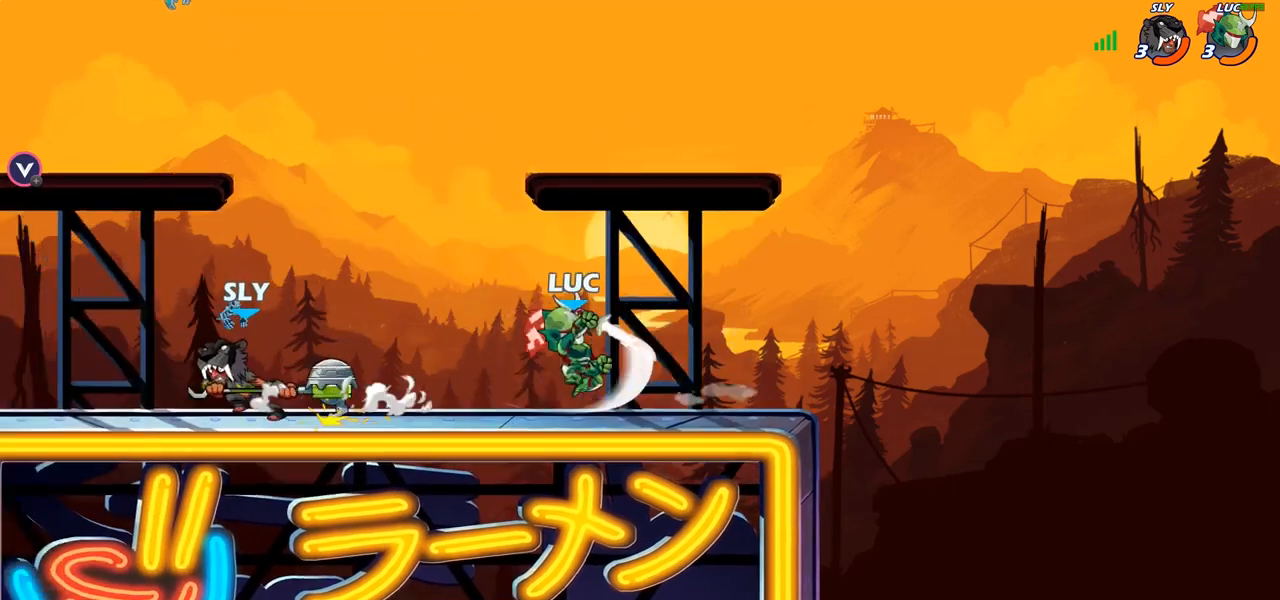
{"buttons": ["CROSS"], "left_stick": "right", "right_stick": "center", "events": [[200, "left_stick", "center"], [450, "CROSS", "down"], [450, "left_stick", "right"]]}
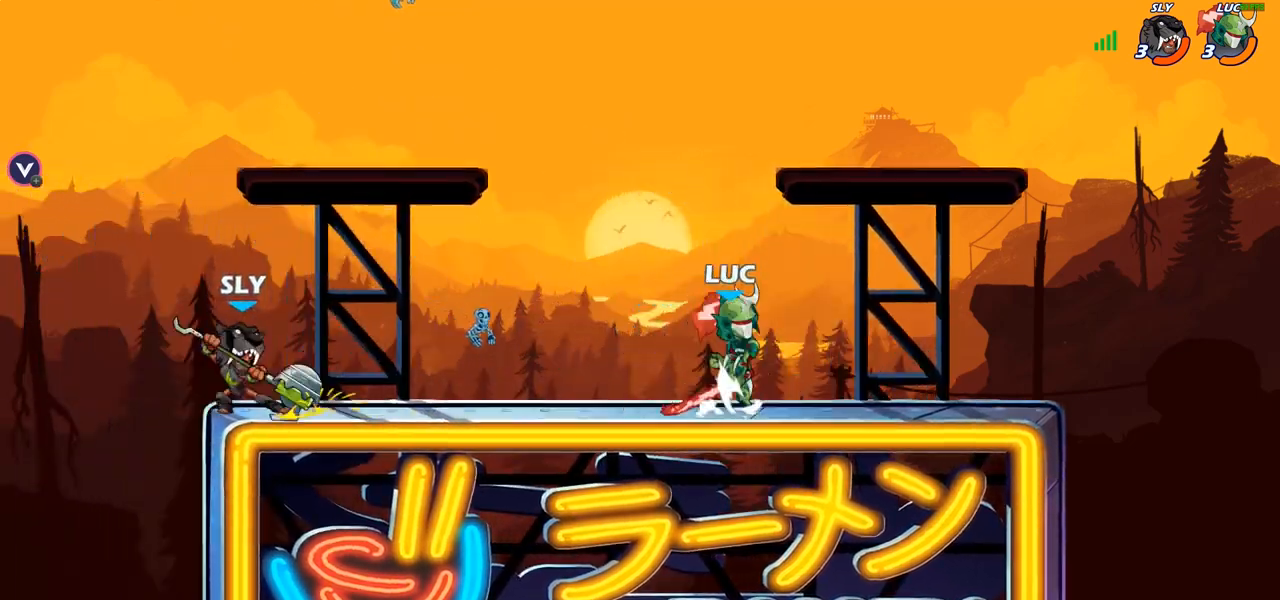
{"buttons": [], "left_stick": "up-left", "right_stick": "center", "events": [[100, "CROSS", "up"], [117, "left_stick", "up-left"], [400, "CROSS", "down"], [483, "CROSS", "up"]]}
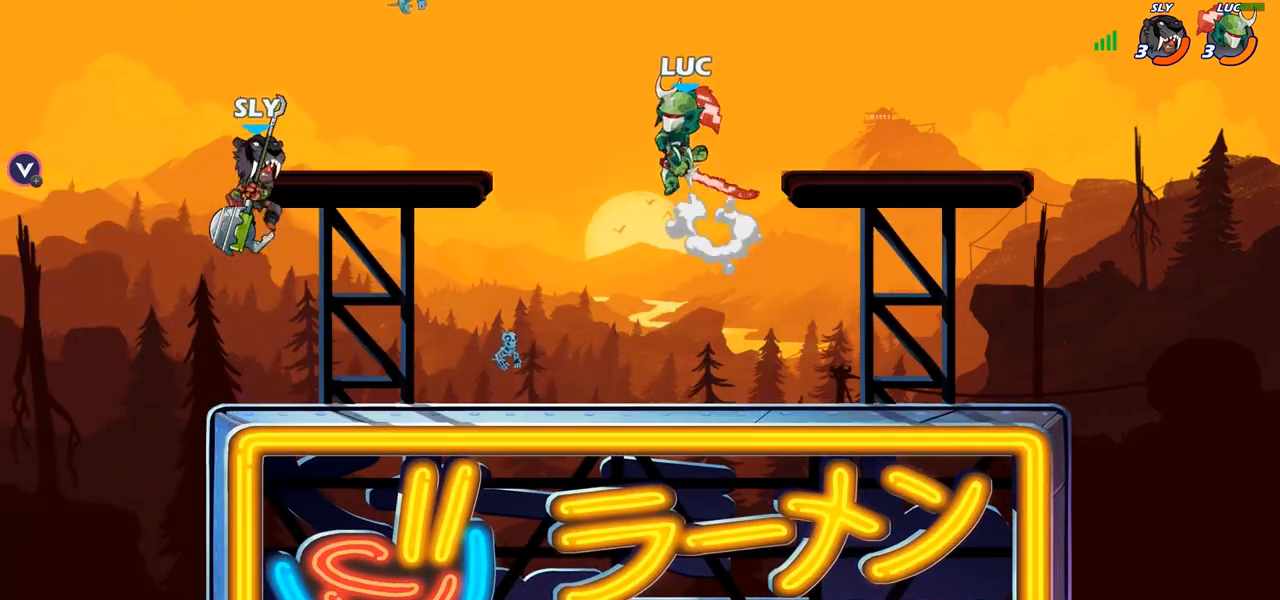
{"buttons": [], "left_stick": "down-left", "right_stick": "center", "events": [[183, "left_stick", "down-left"], [283, "SQUARE", "down"], [367, "SQUARE", "up"]]}
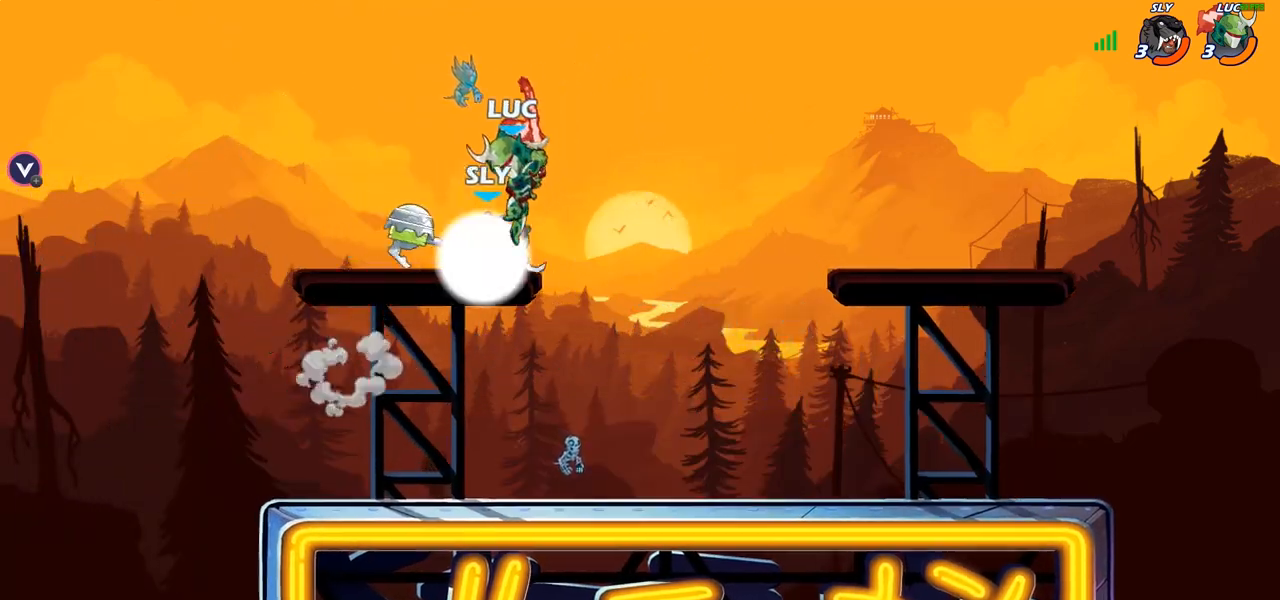
{"buttons": [], "left_stick": "right", "right_stick": "center", "events": [[83, "left_stick", "up-left"], [183, "left_stick", "right"]]}
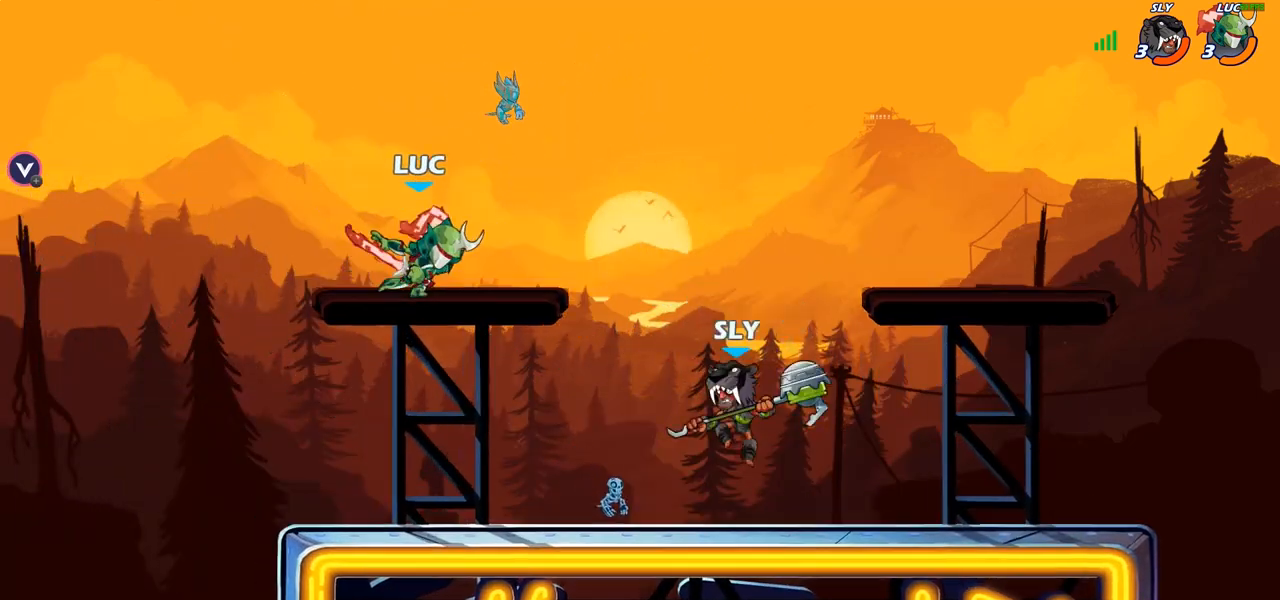
{"buttons": ["CROSS"], "left_stick": "down-left", "right_stick": "center"}
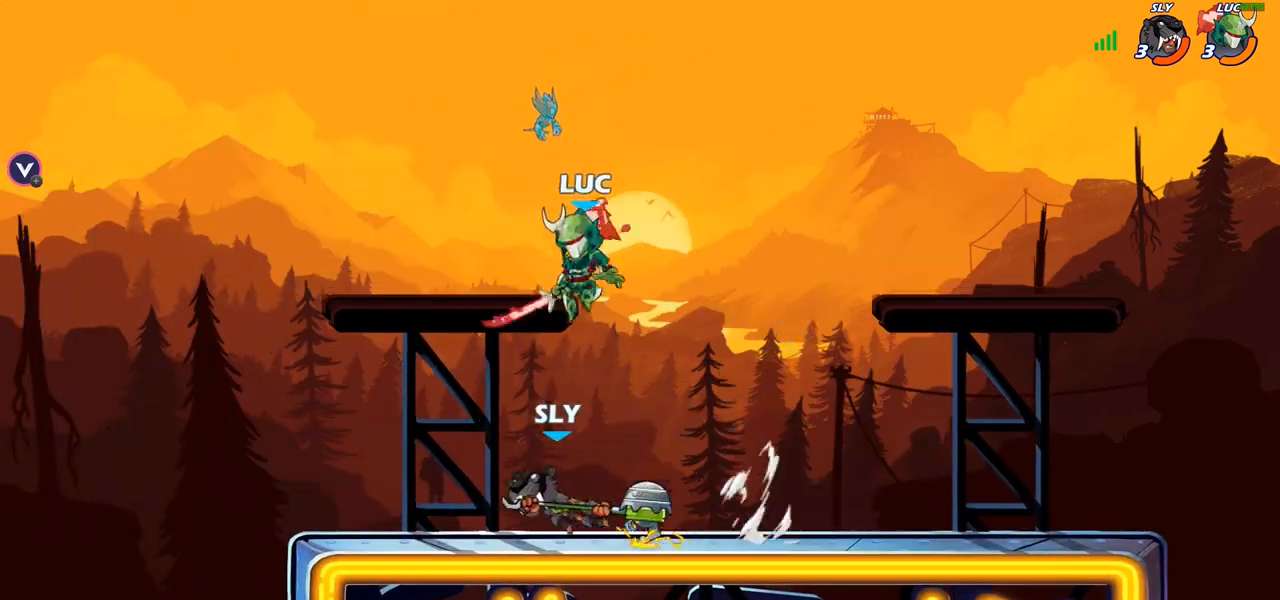
{"buttons": [], "left_stick": "down", "right_stick": "center", "events": [[67, "left_stick", "up-left"], [83, "R2", "down"], [100, "R1", "down"], [117, "CROSS", "up"], [183, "left_stick", "up-right"], [317, "left_stick", "down-right"], [383, "left_stick", "down"], [400, "R1", "up"], [400, "R2", "up"]]}
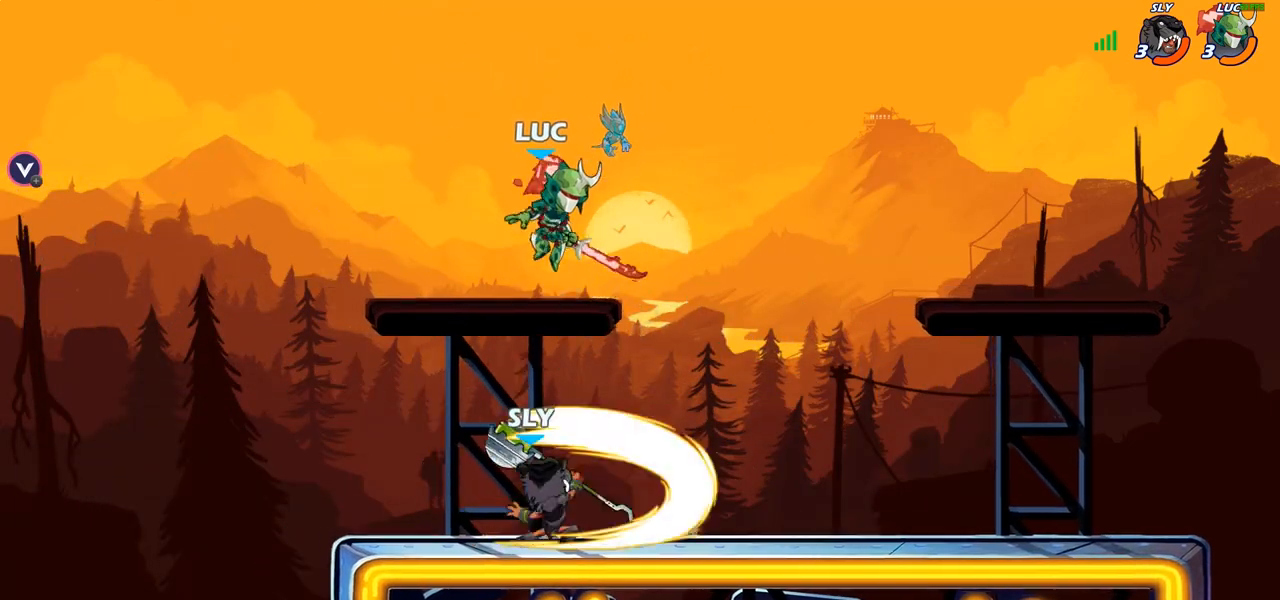
{"buttons": [], "left_stick": "center", "right_stick": "center", "events": [[200, "left_stick", "right"], [267, "left_stick", "center"], [333, "SQUARE", "down"], [367, "L1", "down"], [417, "L1", "up"], [433, "SQUARE", "up"]]}
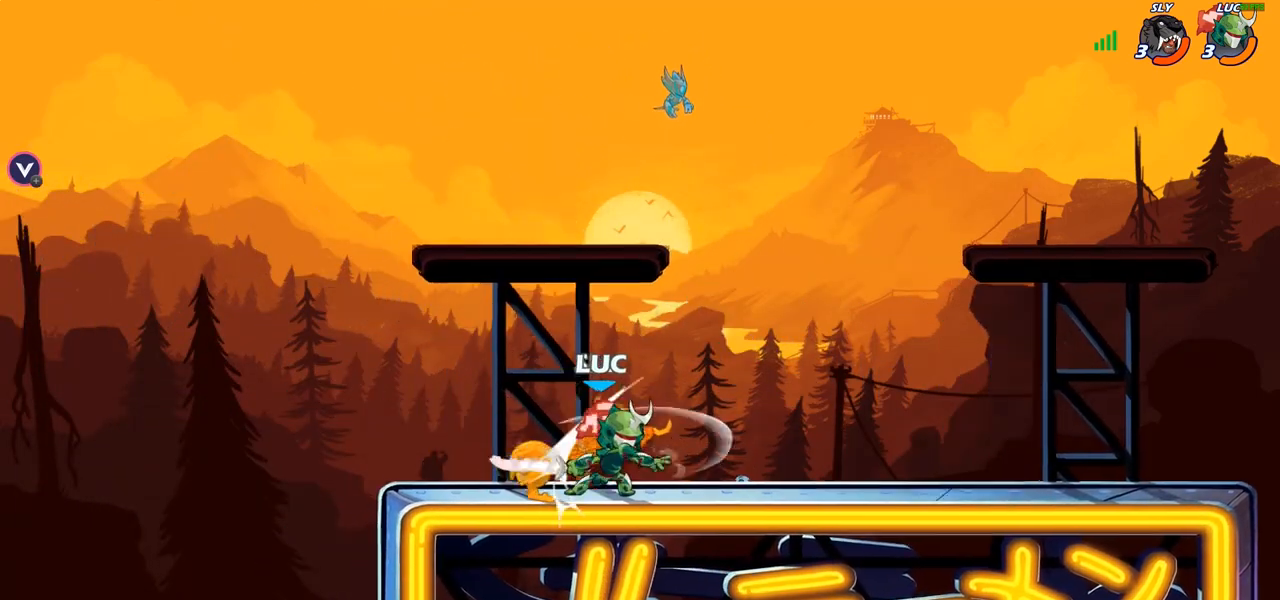
{"buttons": [], "left_stick": "right", "right_stick": "center", "events": [[483, "left_stick", "right"]]}
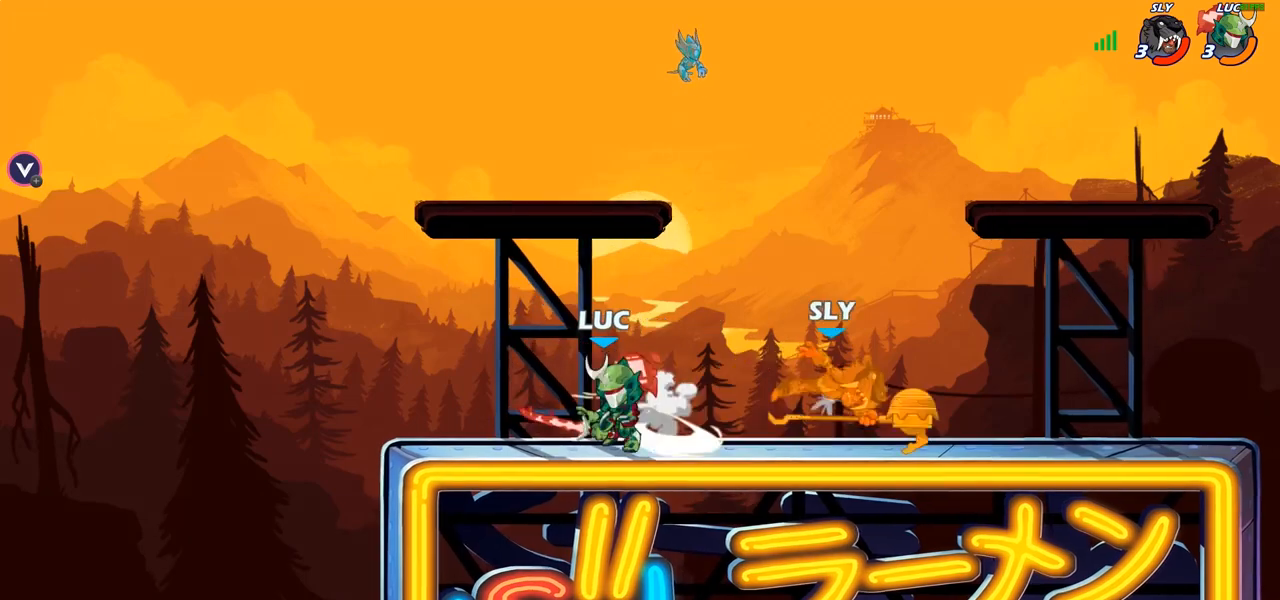
{"buttons": [], "left_stick": "right", "right_stick": "center", "events": [[133, "R2", "down"], [383, "R2", "up"], [417, "R1", "down"], [467, "R1", "up"]]}
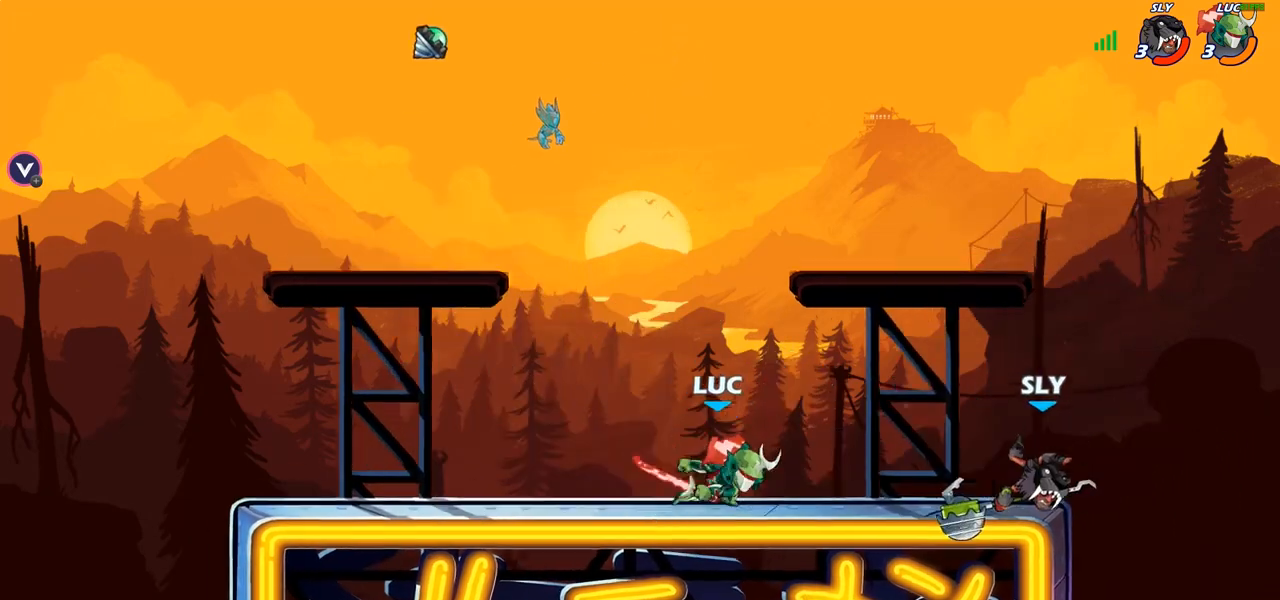
{"buttons": [], "left_stick": "right", "right_stick": "center", "events": [[33, "CIRCLE", "down"], [33, "R1", "down"], [117, "CIRCLE", "up"], [200, "R1", "up"]]}